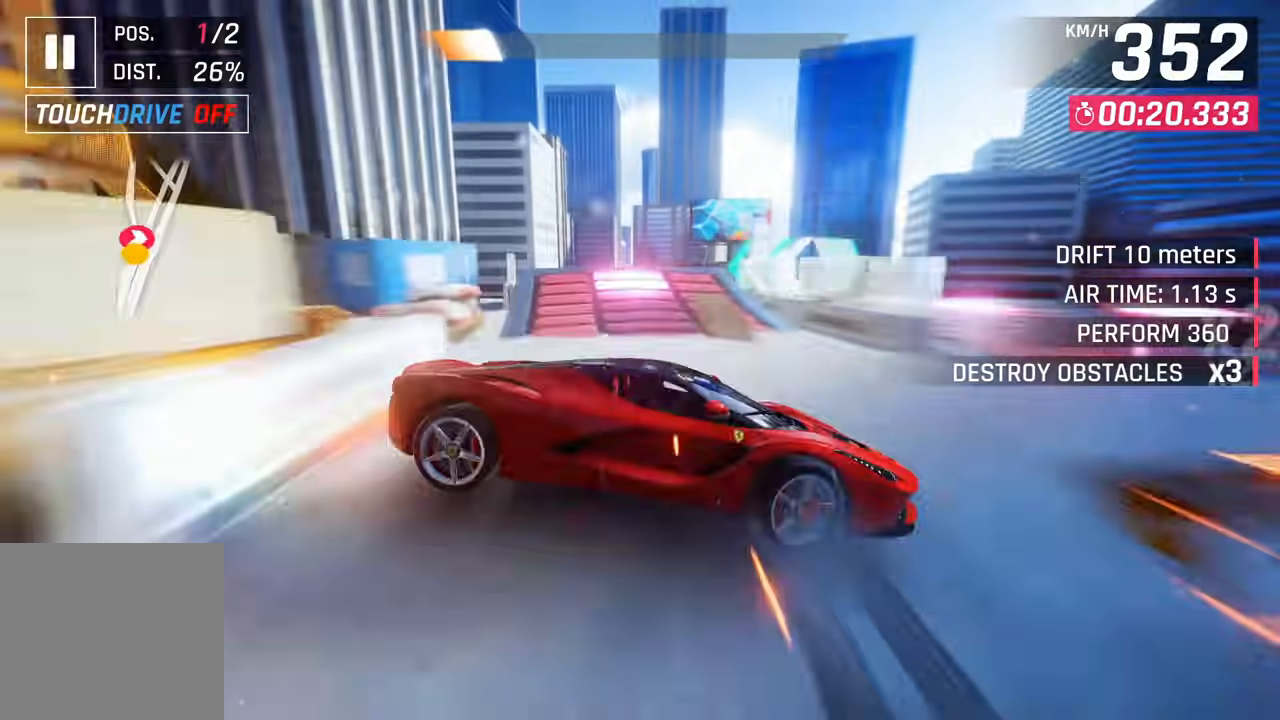
Gameplay with a controller (PlayStation layout); each line is a JSON object with the inputs held at the frame after it. "events" lists button and stick changes between this image and that frame as [ms after this image, input, new state], when the widget could be followed in between.
{"buttons": [], "left_stick": "left", "right_stick": "center", "events": [[17, "left_stick", "left"], [50, "SQUARE", "down"], [117, "left_stick", "center"], [133, "SQUARE", "up"], [167, "SQUARE", "down"], [300, "SQUARE", "up"], [317, "left_stick", "left"], [367, "left_stick", "center"], [383, "CROSS", "down"], [433, "left_stick", "left"], [483, "CROSS", "up"]]}
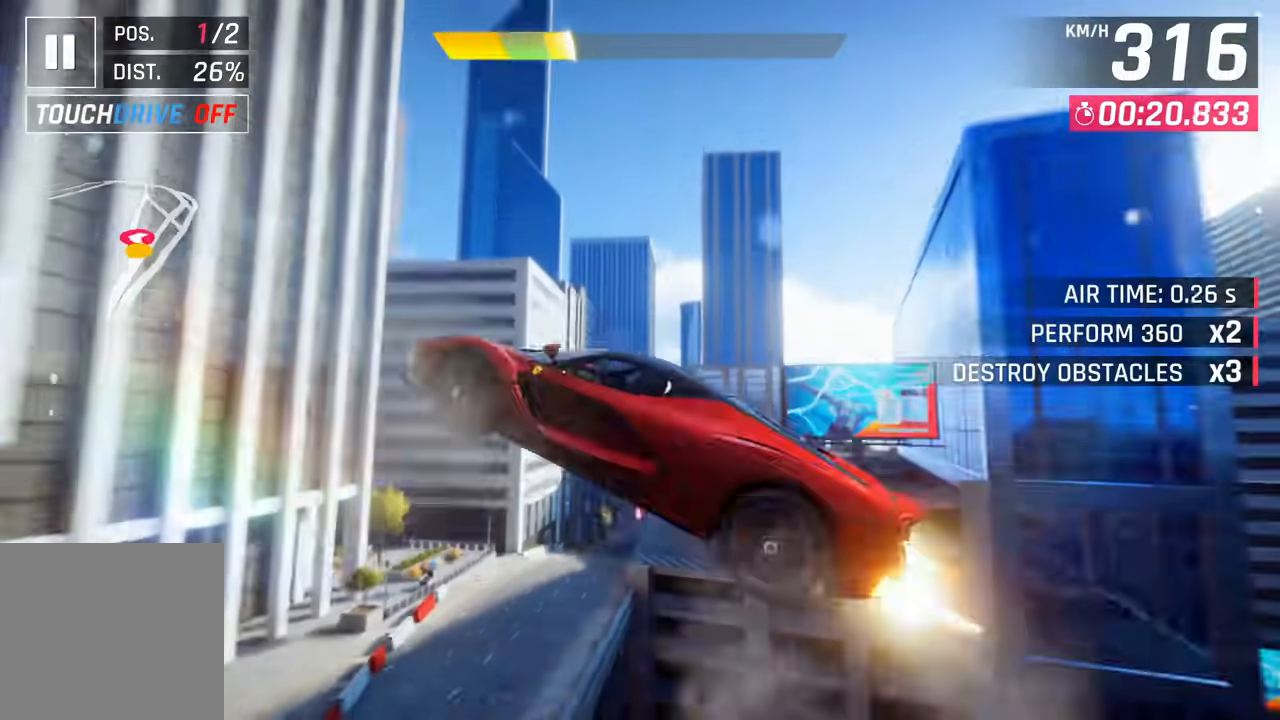
{"buttons": ["CROSS"], "left_stick": "left", "right_stick": "center", "events": [[17, "left_stick", "center"], [50, "CROSS", "down"], [150, "CROSS", "up"], [150, "left_stick", "left"], [233, "CROSS", "down"], [267, "left_stick", "center"], [333, "left_stick", "left"], [350, "CROSS", "up"], [417, "CROSS", "down"]]}
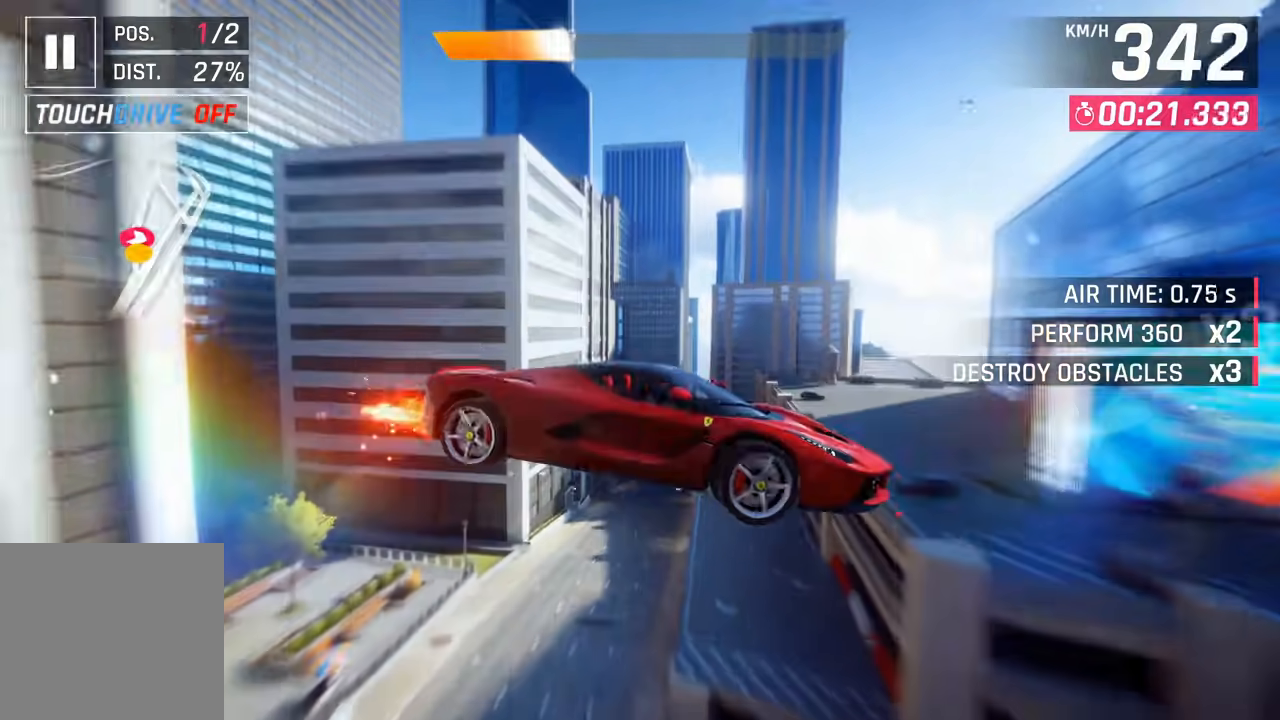
{"buttons": ["CROSS"], "left_stick": "center", "right_stick": "center", "events": [[33, "CROSS", "up"], [100, "CROSS", "down"], [167, "left_stick", "center"], [200, "CROSS", "up"], [267, "CROSS", "down"], [383, "CROSS", "up"], [450, "CROSS", "down"]]}
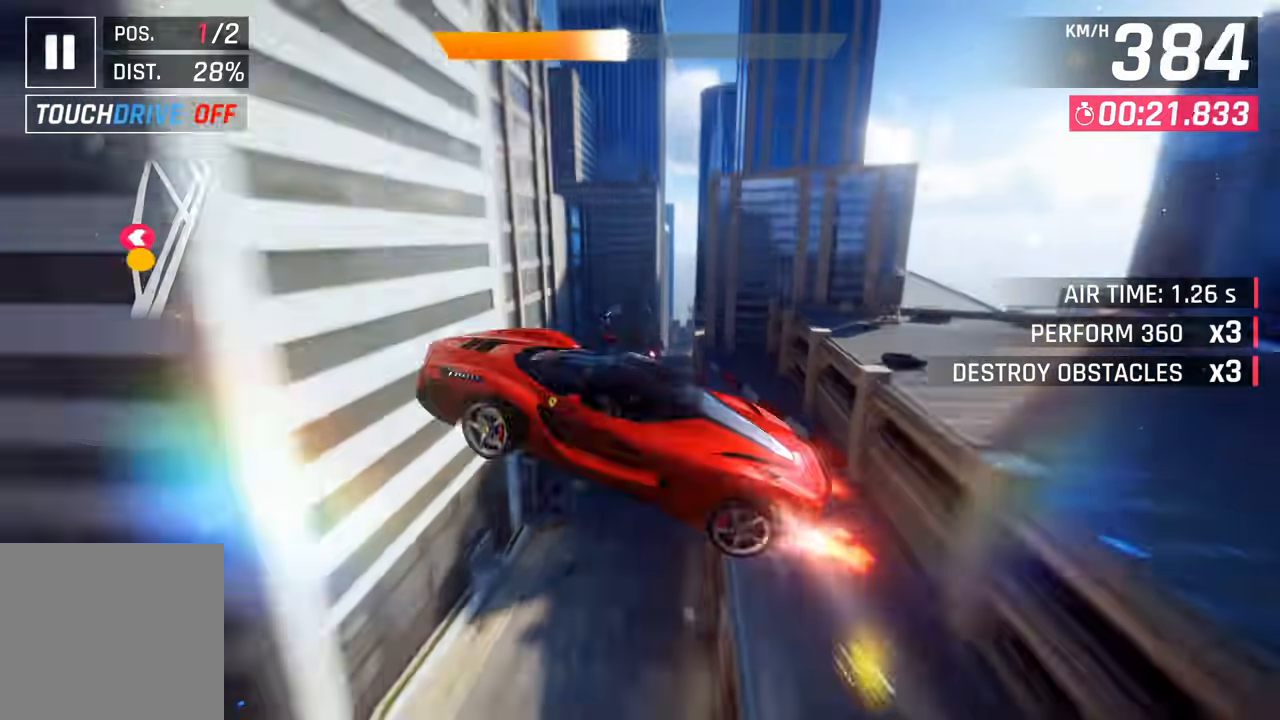
{"buttons": ["CROSS"], "left_stick": "center", "right_stick": "center", "events": [[33, "CROSS", "up"], [117, "CROSS", "down"], [217, "CROSS", "up"], [300, "CROSS", "down"], [400, "CROSS", "up"], [483, "CROSS", "down"]]}
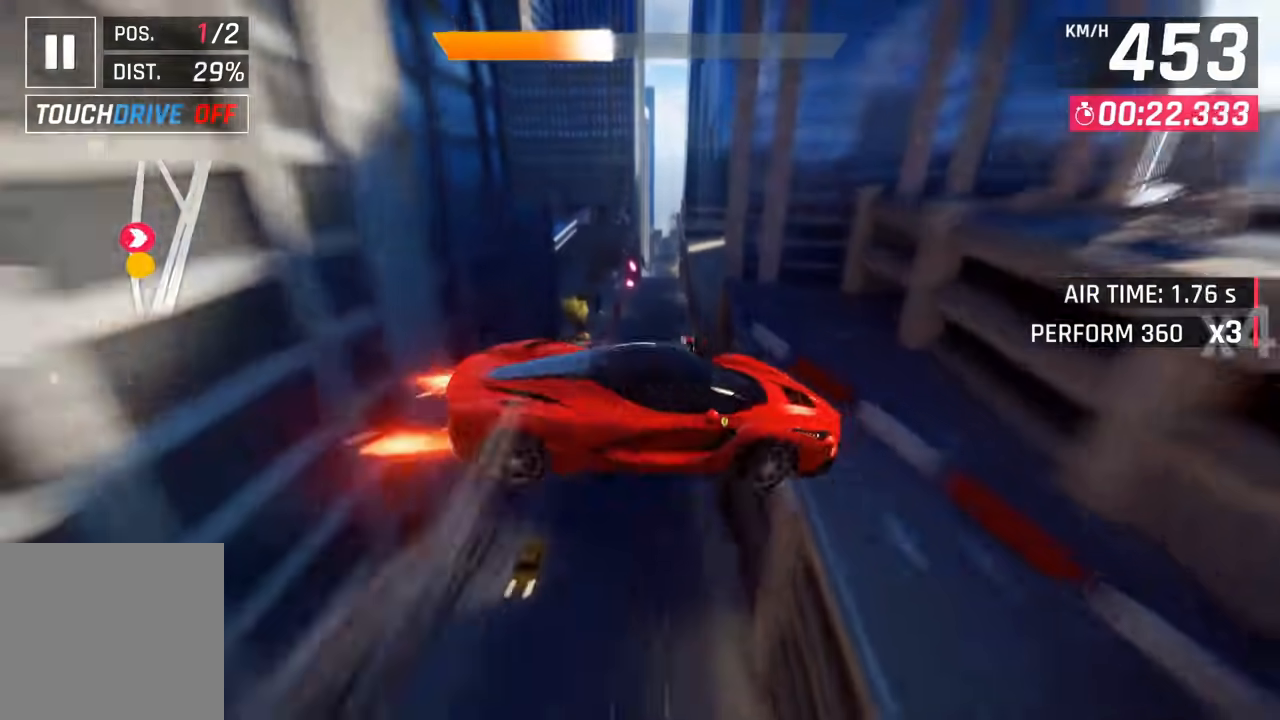
{"buttons": [], "left_stick": "center", "right_stick": "center", "events": [[67, "CROSS", "up"], [167, "CROSS", "down"], [267, "CROSS", "up"], [317, "CROSS", "down"], [450, "CROSS", "up"]]}
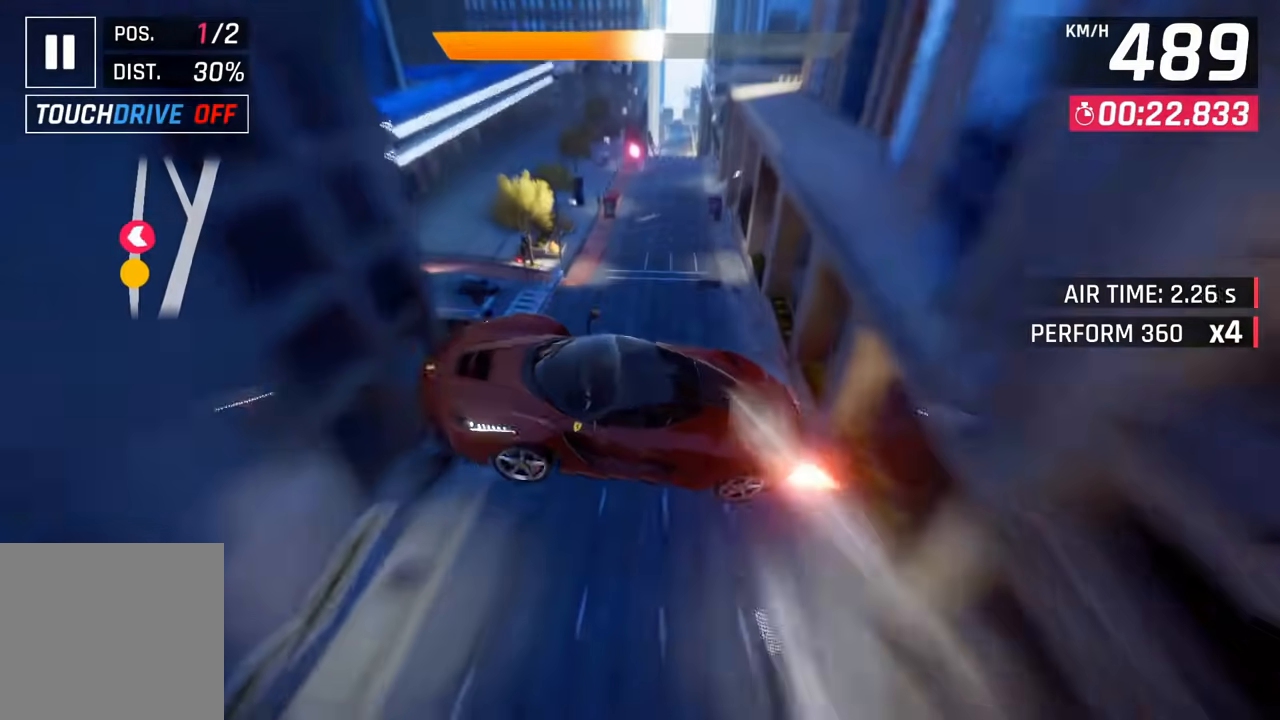
{"buttons": ["SQUARE"], "left_stick": "center", "right_stick": "center", "events": [[367, "SQUARE", "down"]]}
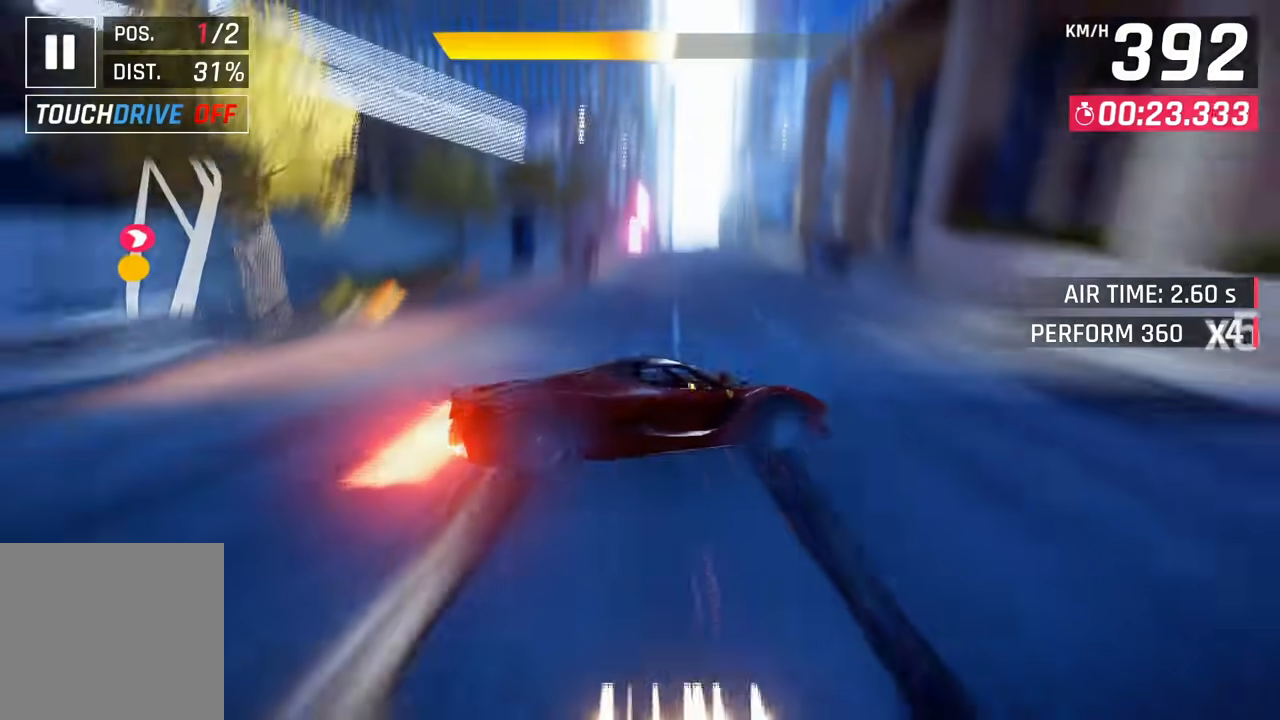
{"buttons": ["CROSS"], "left_stick": "center", "right_stick": "center", "events": [[33, "SQUARE", "up"], [450, "CROSS", "down"]]}
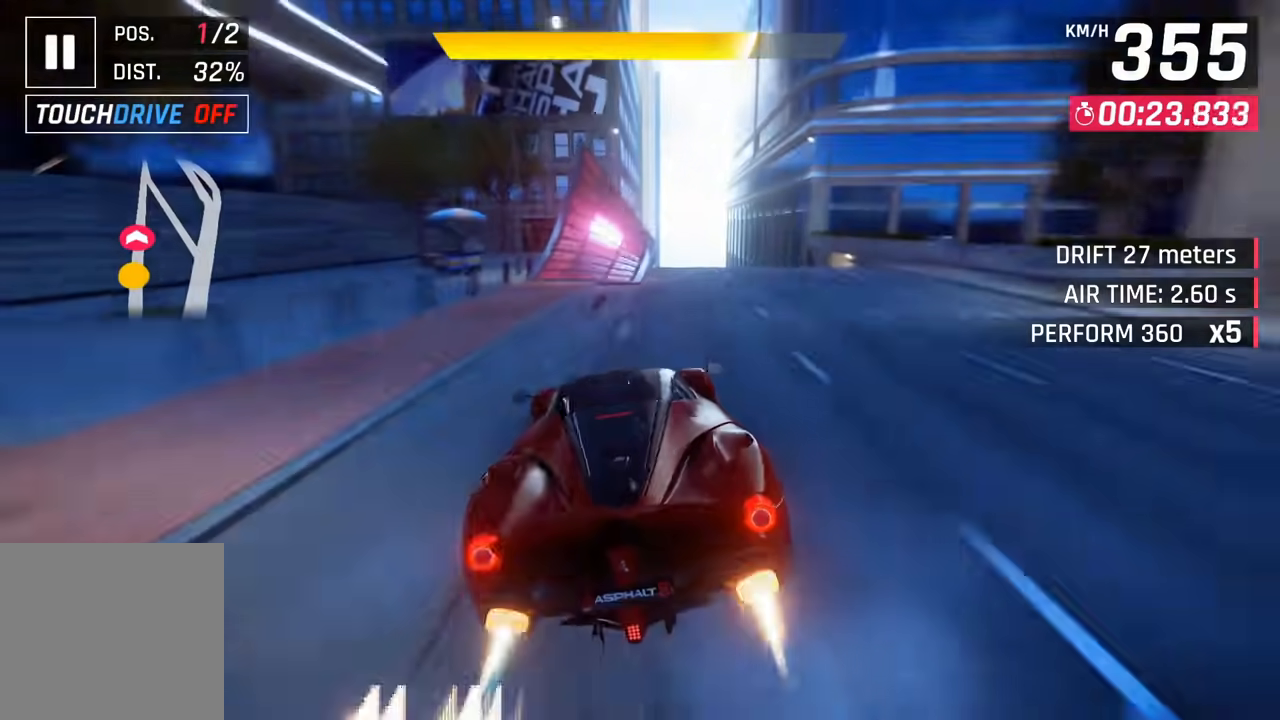
{"buttons": [], "left_stick": "left", "right_stick": "center", "events": [[33, "CROSS", "up"], [100, "CROSS", "down"], [317, "left_stick", "right"], [383, "CROSS", "up"], [500, "left_stick", "left"]]}
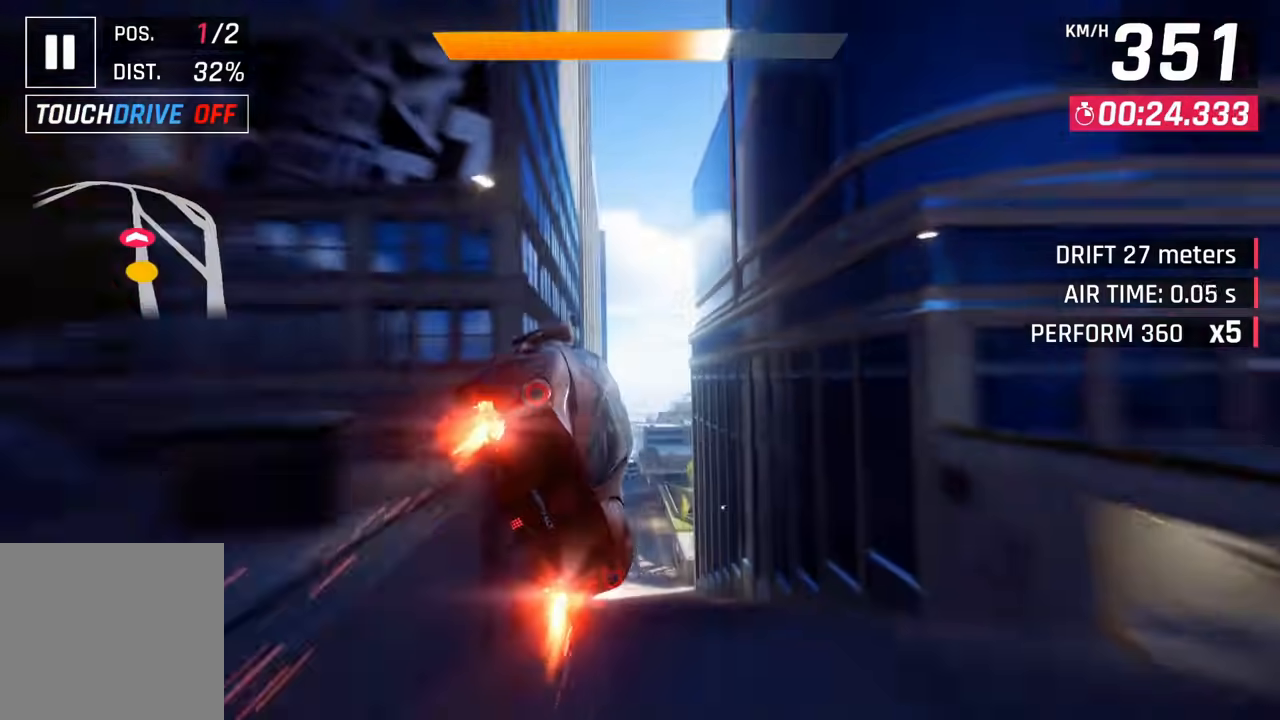
{"buttons": [], "left_stick": "center", "right_stick": "center", "events": [[167, "left_stick", "center"]]}
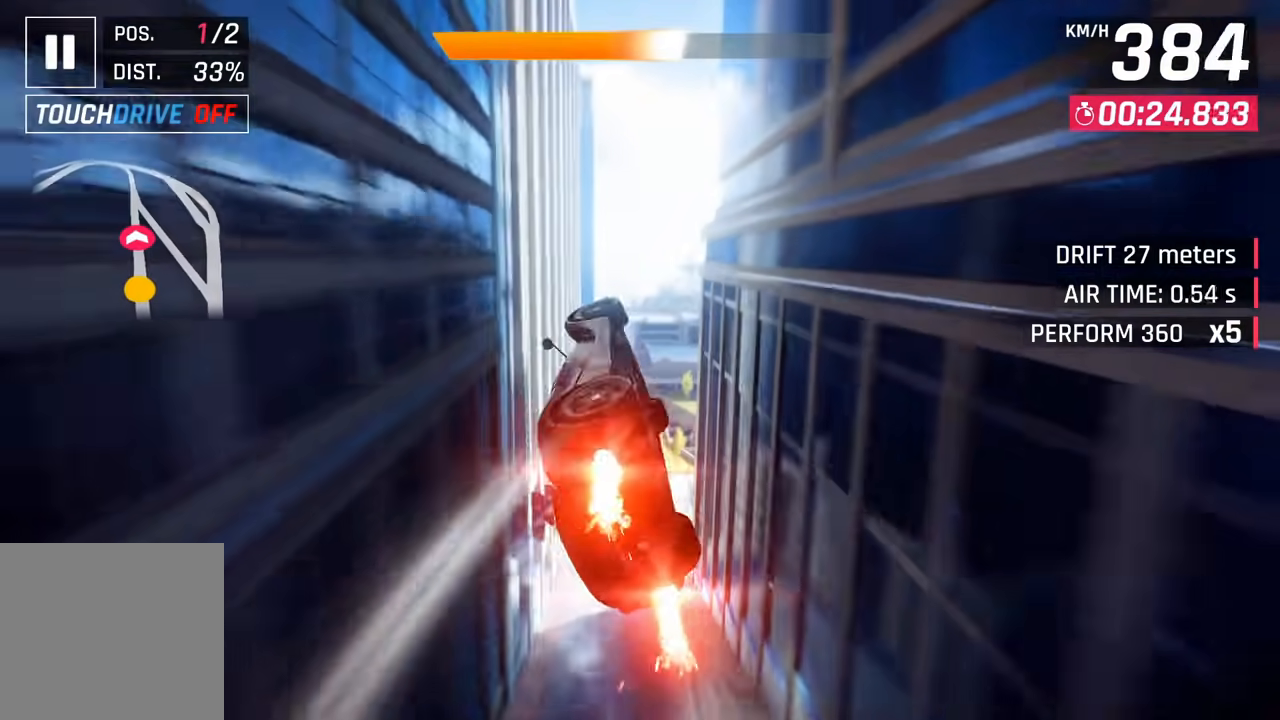
{"buttons": [], "left_stick": "center", "right_stick": "center", "events": []}
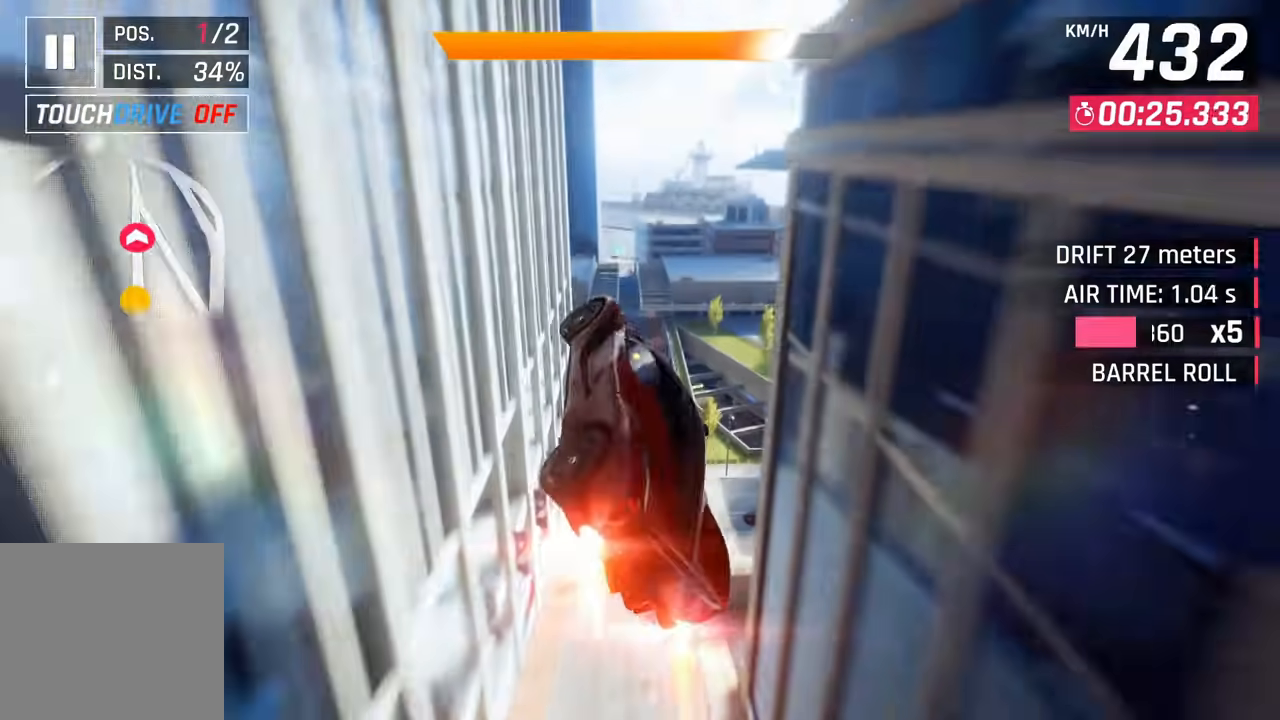
{"buttons": [], "left_stick": "center", "right_stick": "center", "events": [[367, "SQUARE", "down"], [450, "SQUARE", "up"]]}
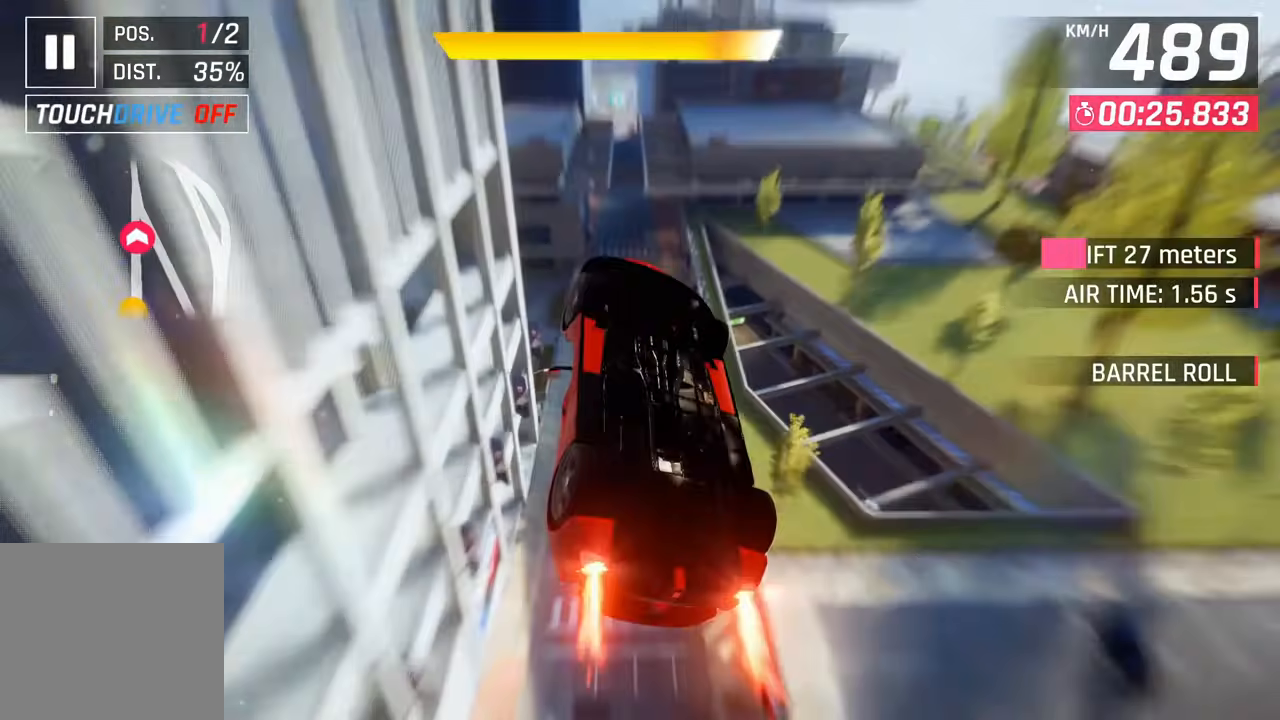
{"buttons": [], "left_stick": "center", "right_stick": "center", "events": []}
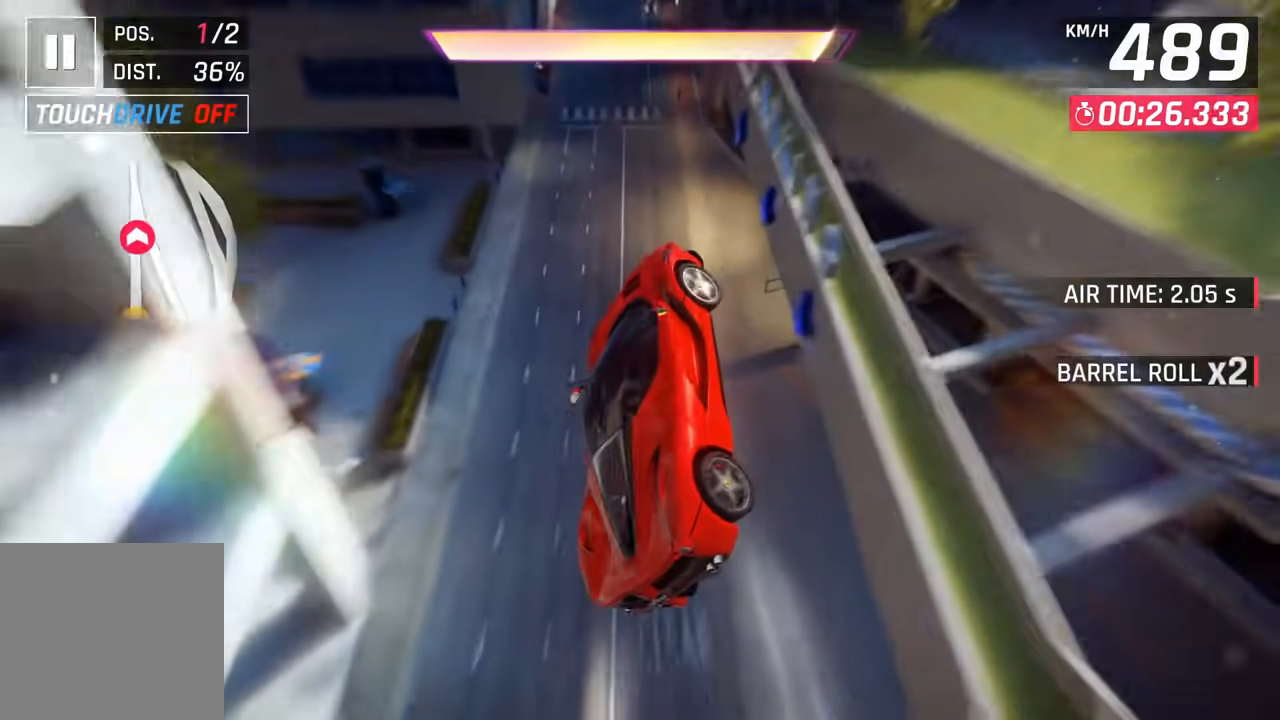
{"buttons": ["SQUARE"], "left_stick": "center", "right_stick": "center", "events": [[83, "CROSS", "down"], [133, "CROSS", "up"], [217, "CROSS", "down"], [300, "CROSS", "up"], [500, "SQUARE", "down"]]}
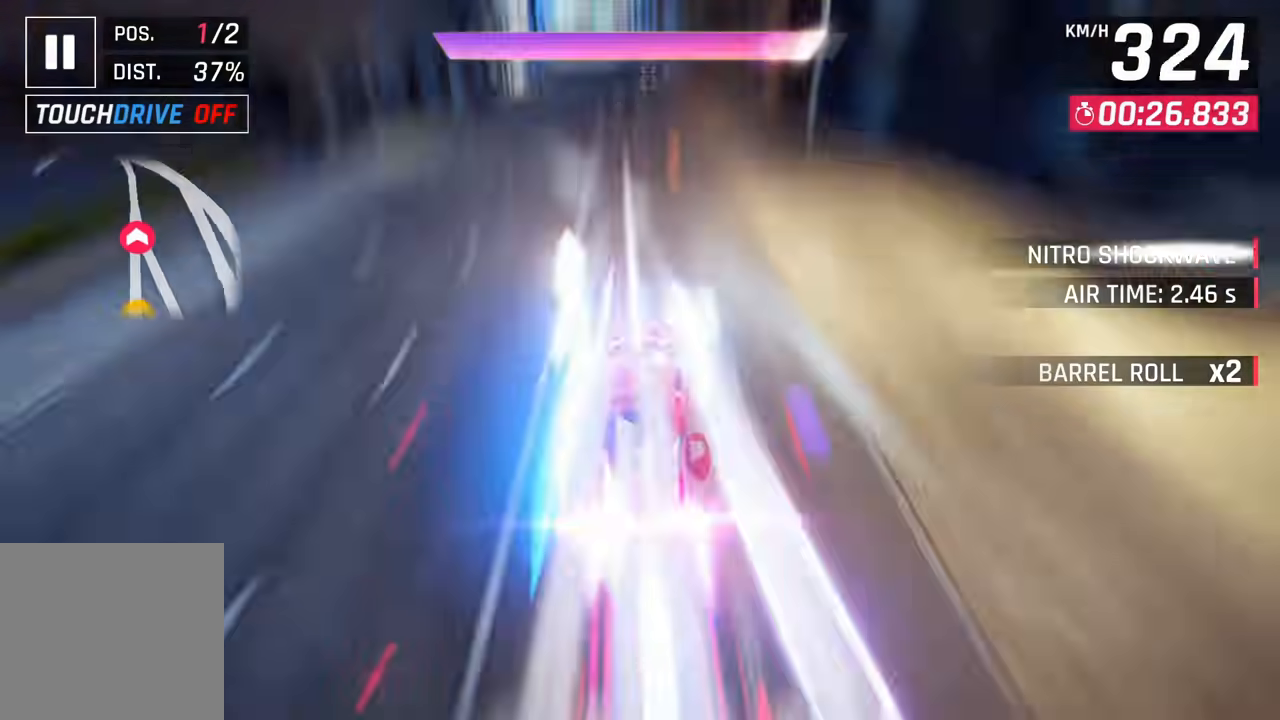
{"buttons": [], "left_stick": "center", "right_stick": "center", "events": [[50, "CROSS", "down"], [50, "SQUARE", "up"], [150, "CROSS", "up"], [367, "SQUARE", "down"], [400, "CROSS", "down"], [400, "SQUARE", "up"], [500, "CROSS", "up"]]}
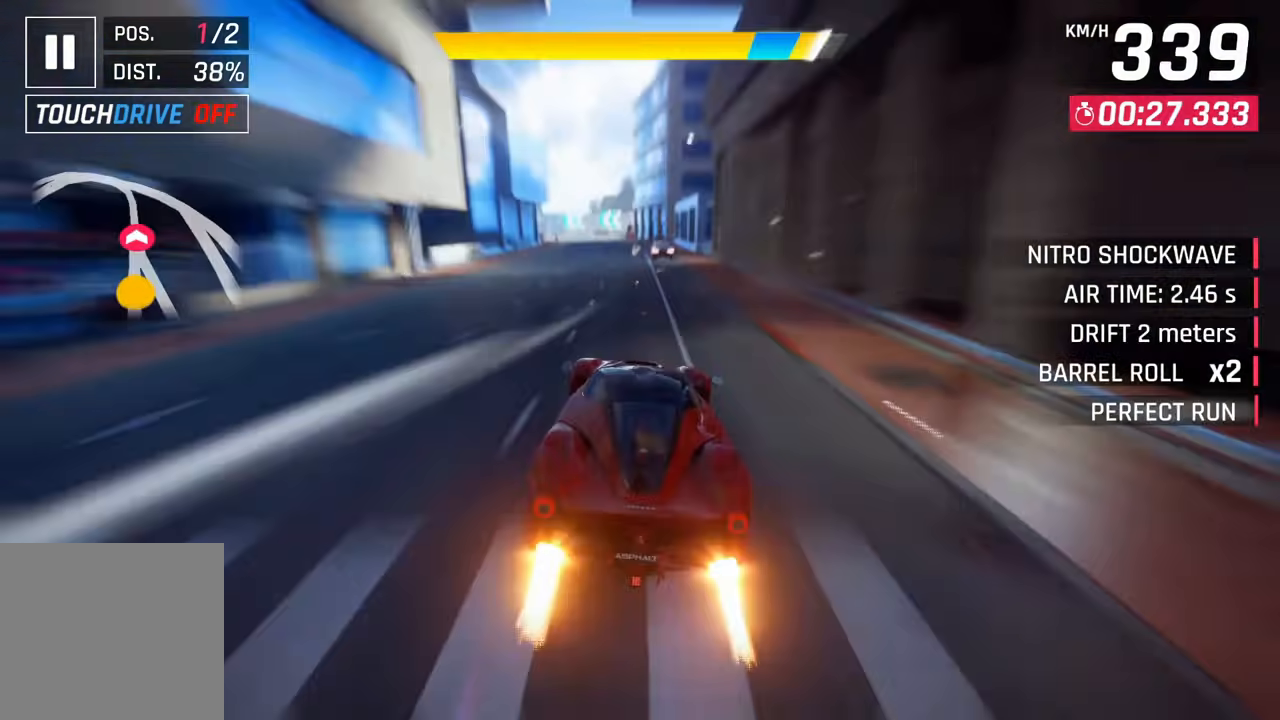
{"buttons": [], "left_stick": "left", "right_stick": "center", "events": [[400, "left_stick", "up"], [500, "left_stick", "left"]]}
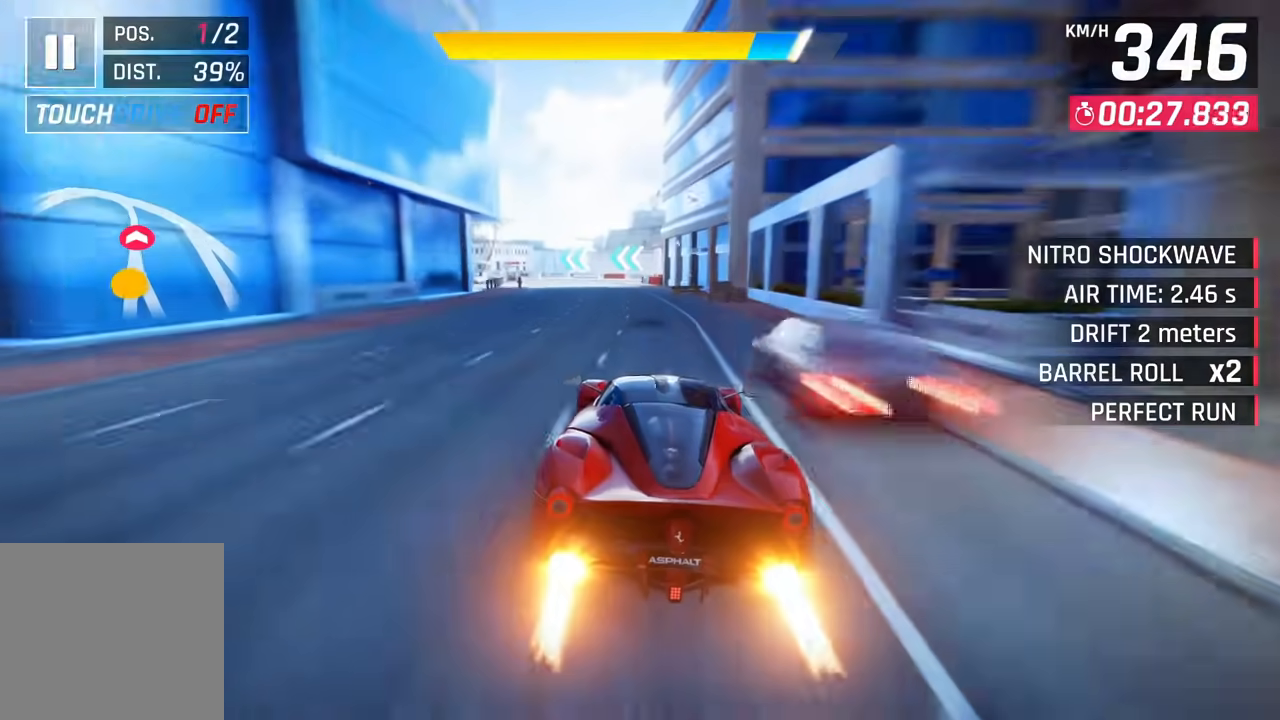
{"buttons": [], "left_stick": "left", "right_stick": "center", "events": [[50, "CROSS", "down"], [133, "CROSS", "up"], [350, "SQUARE", "down"], [400, "SQUARE", "up"]]}
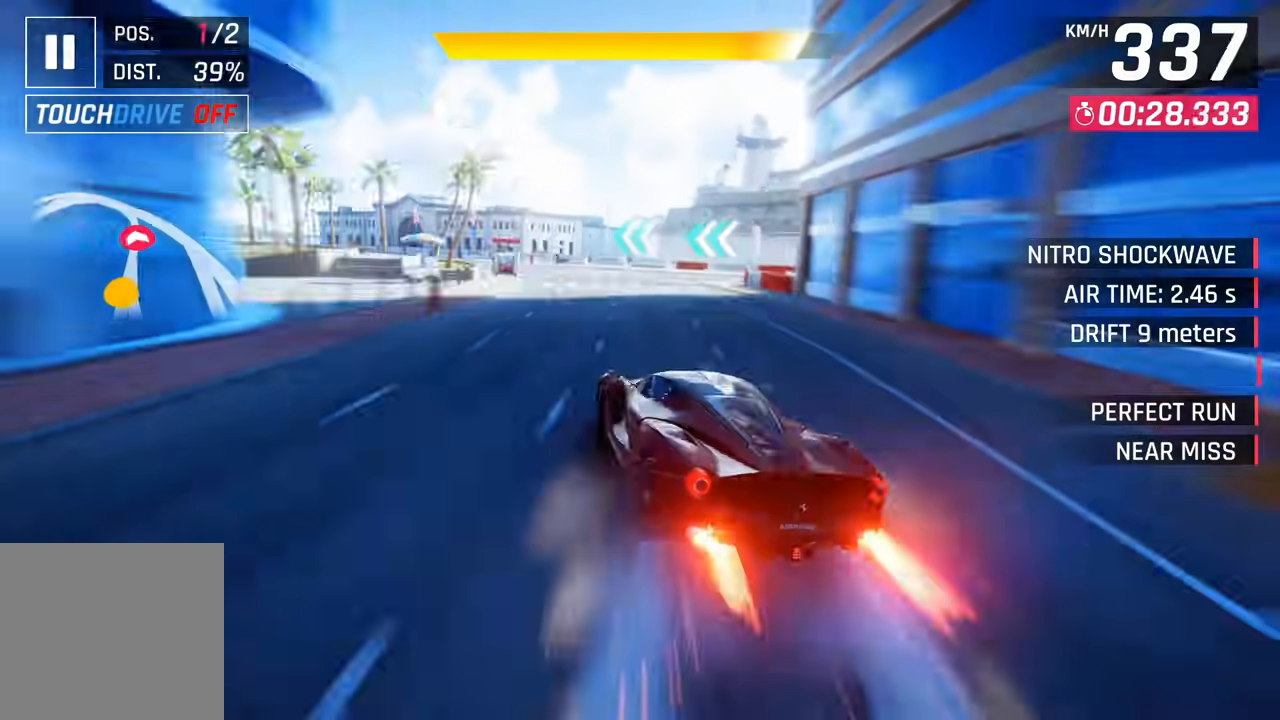
{"buttons": [], "left_stick": "left", "right_stick": "center", "events": []}
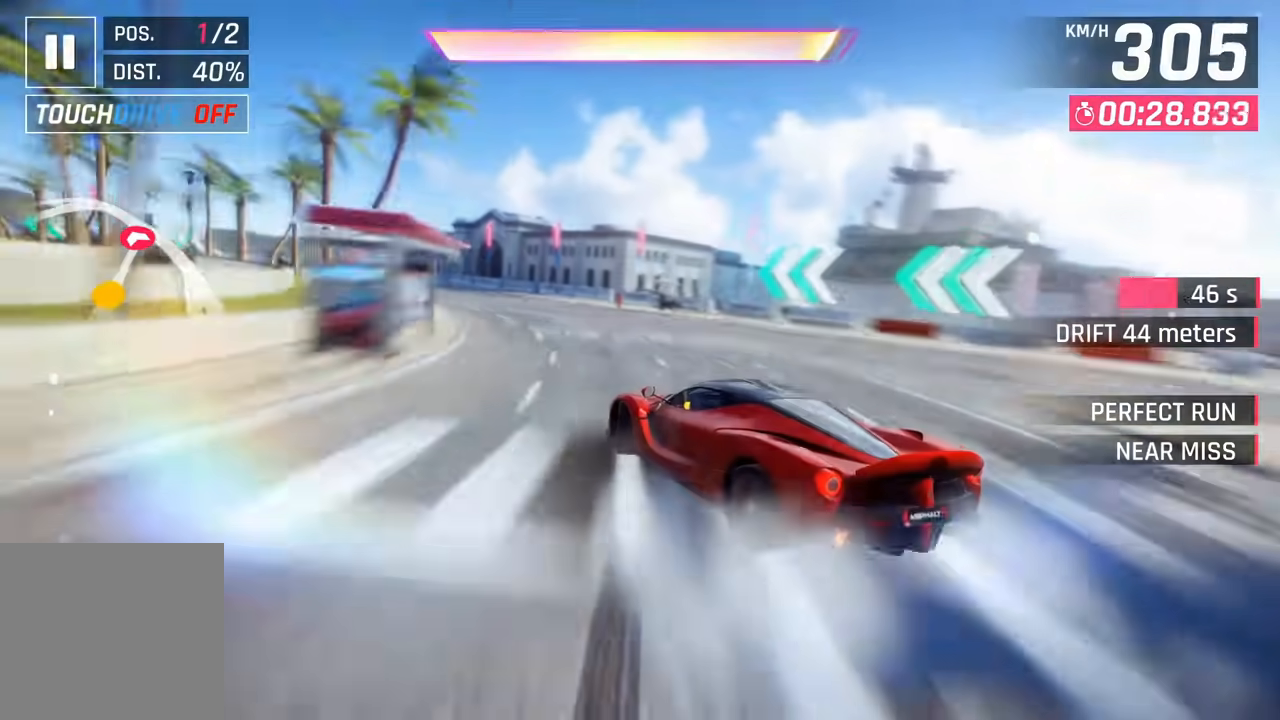
{"buttons": [], "left_stick": "left", "right_stick": "center", "events": []}
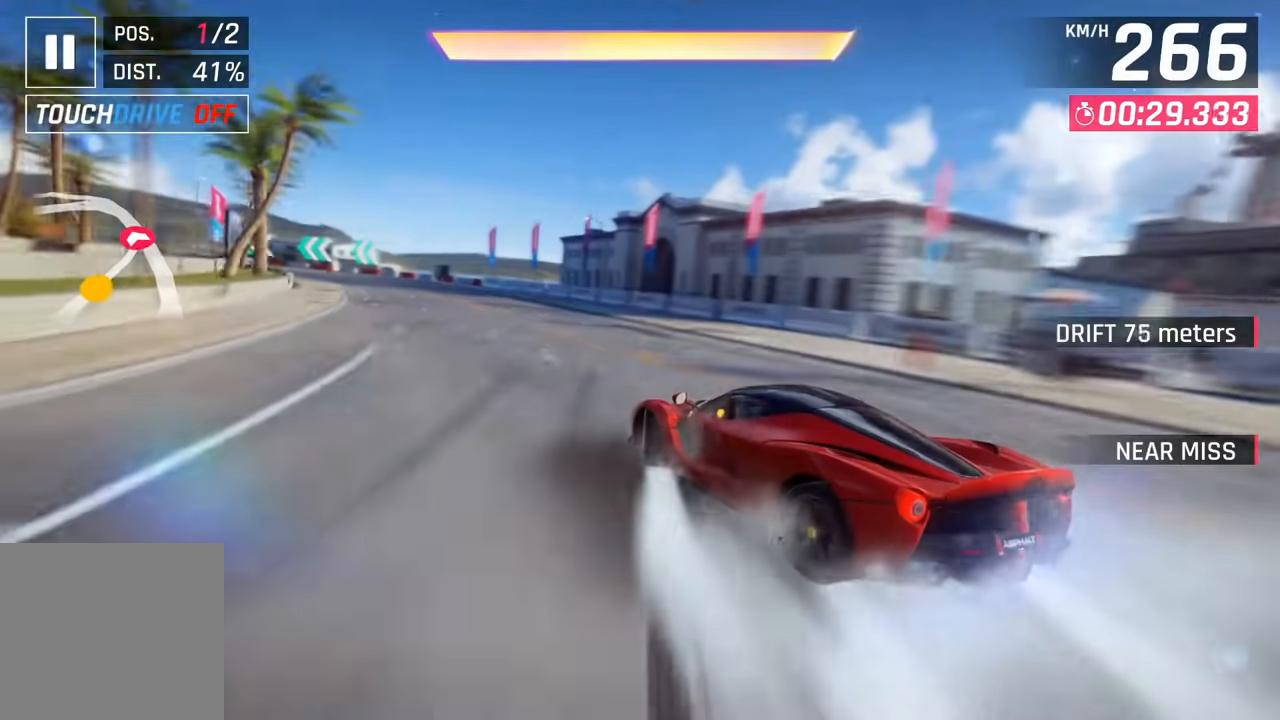
{"buttons": [], "left_stick": "left", "right_stick": "center", "events": []}
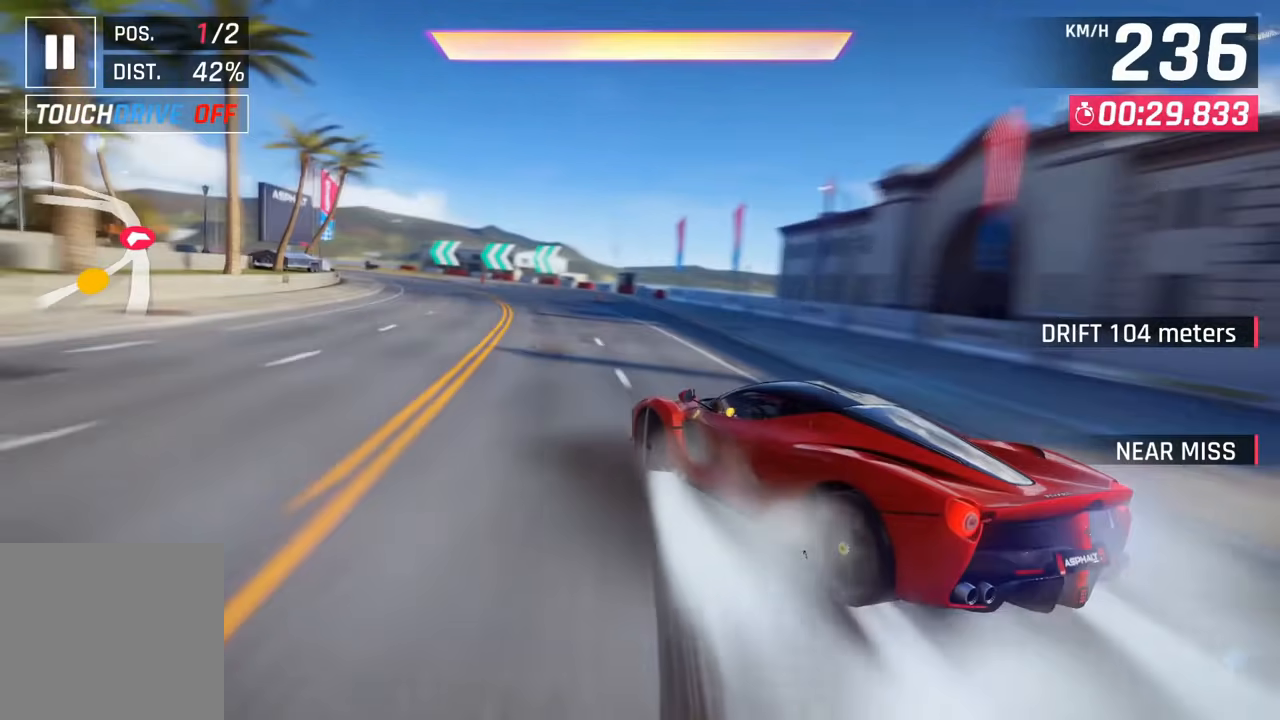
{"buttons": [], "left_stick": "center", "right_stick": "center", "events": [[317, "SQUARE", "down"], [400, "SQUARE", "up"], [400, "left_stick", "center"]]}
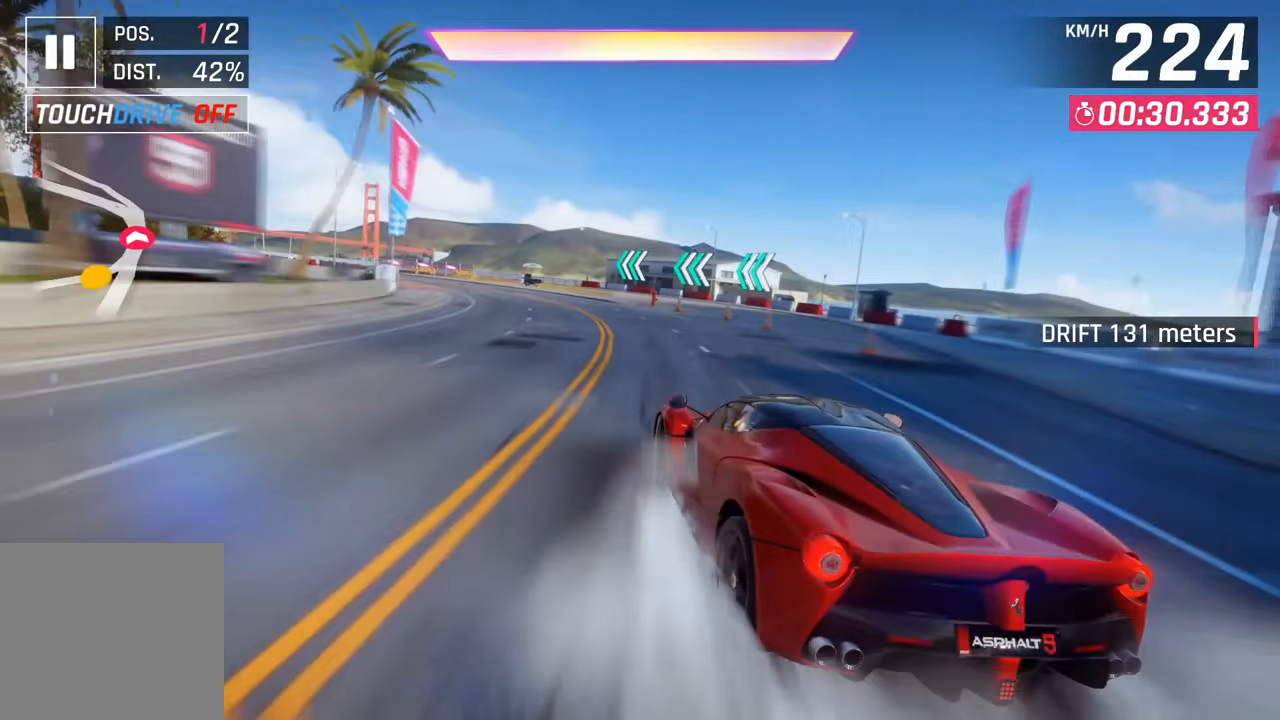
{"buttons": [], "left_stick": "left", "right_stick": "center", "events": [[50, "left_stick", "left"], [150, "CROSS", "down"], [233, "CROSS", "up"], [400, "CROSS", "down"], [483, "CROSS", "up"]]}
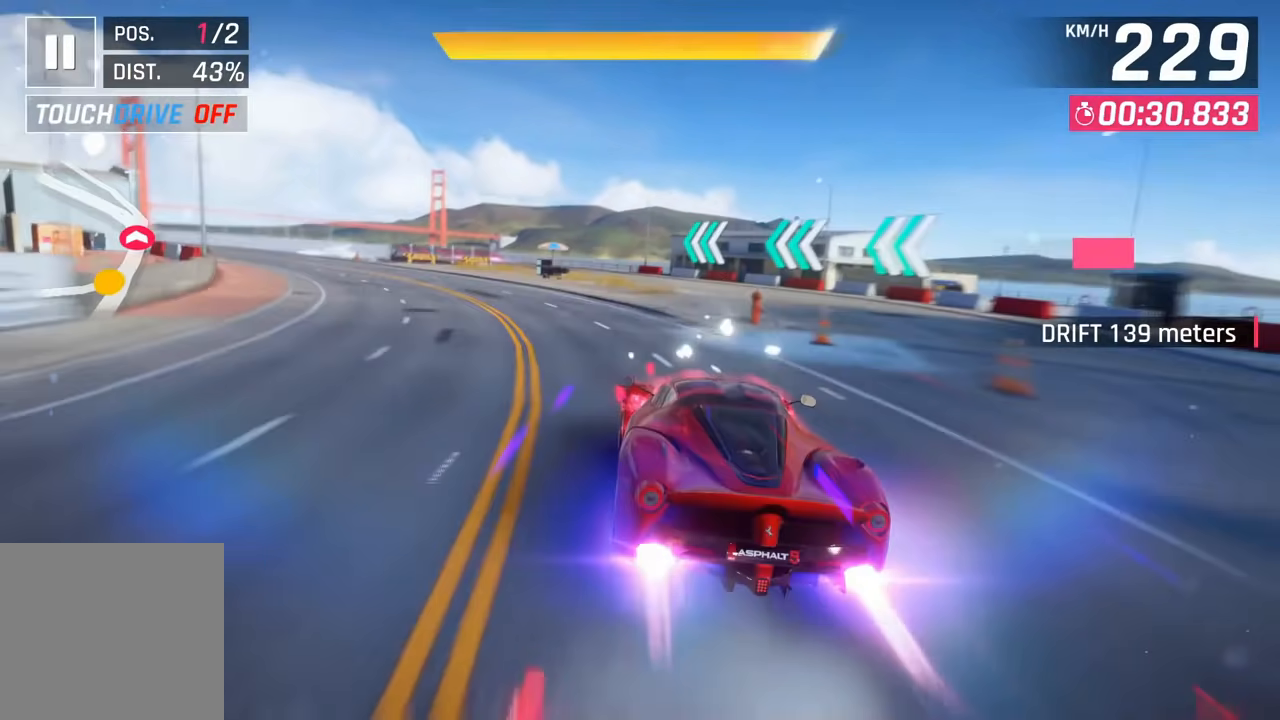
{"buttons": [], "left_stick": "left", "right_stick": "center", "events": [[333, "left_stick", "up"], [383, "left_stick", "left"]]}
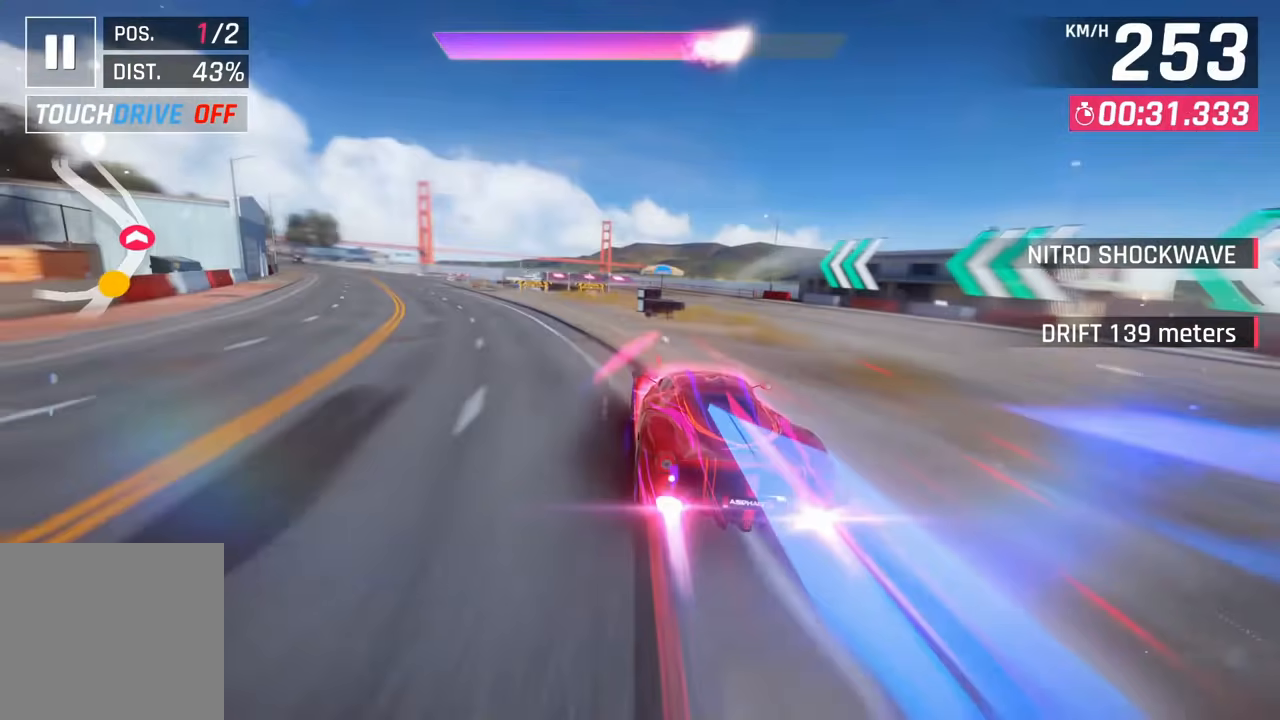
{"buttons": [], "left_stick": "left", "right_stick": "center", "events": [[167, "left_stick", "up-left"], [367, "left_stick", "left"]]}
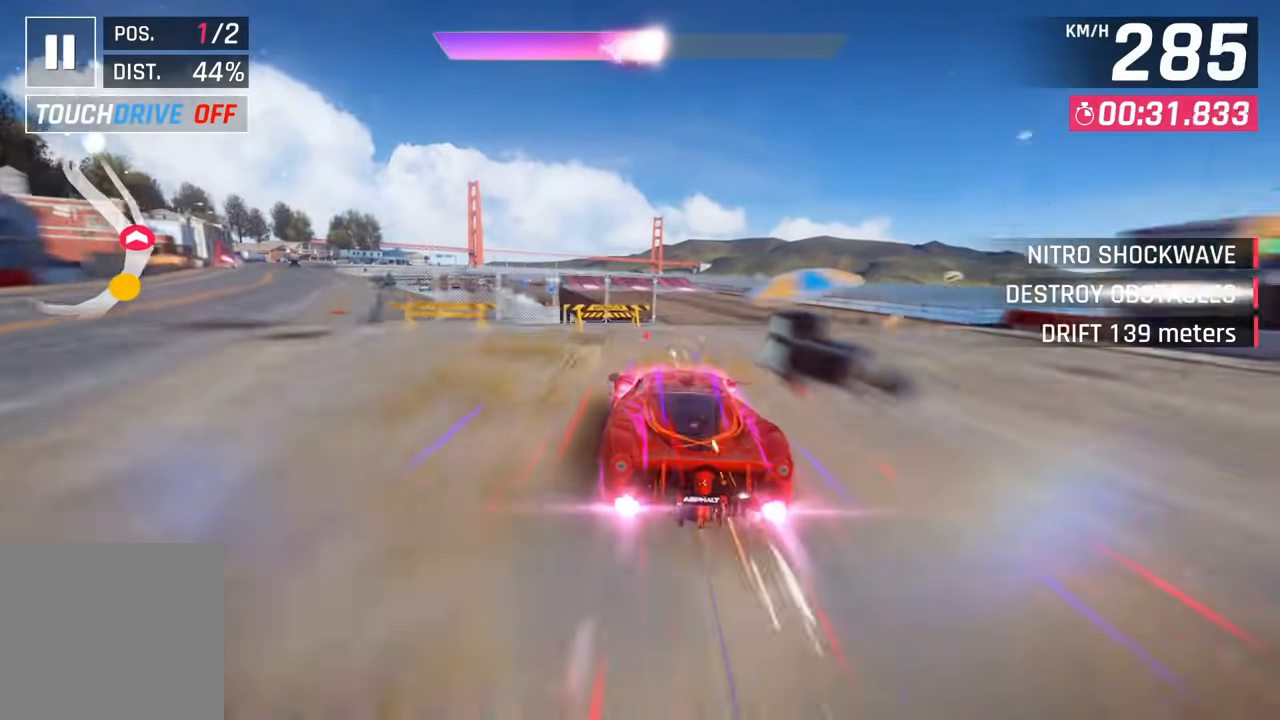
{"buttons": [], "left_stick": "center", "right_stick": "center", "events": [[217, "left_stick", "up"], [467, "left_stick", "center"]]}
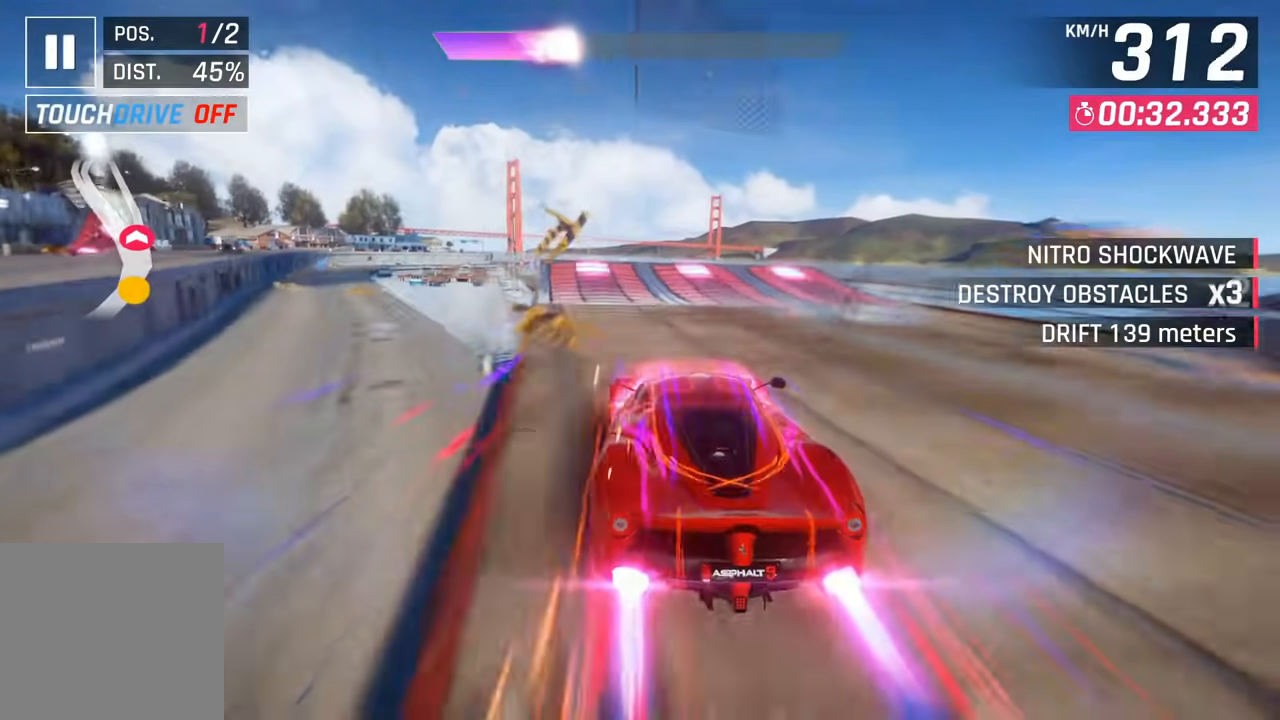
{"buttons": ["SQUARE"], "left_stick": "left", "right_stick": "center"}
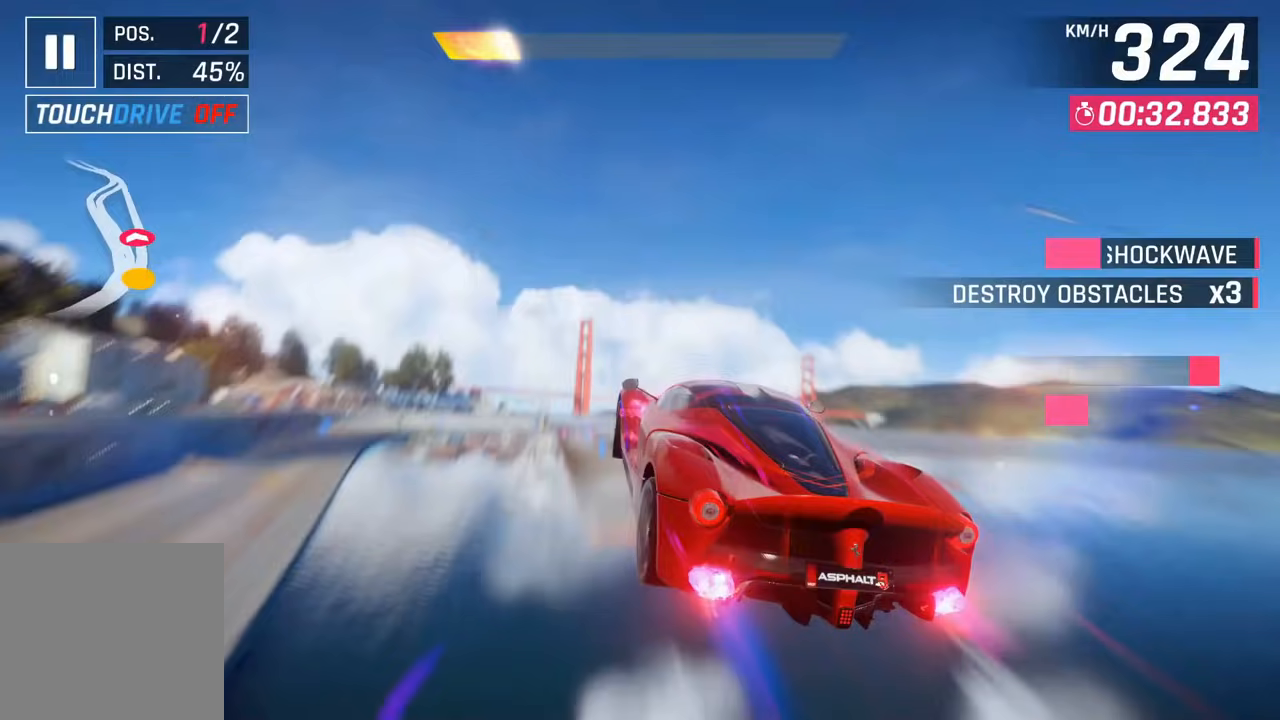
{"buttons": ["CROSS"], "left_stick": "left", "right_stick": "center", "events": [[67, "SQUARE", "up"], [167, "CROSS", "down"], [250, "CROSS", "up"], [317, "CROSS", "down"], [400, "CROSS", "up"], [483, "CROSS", "down"]]}
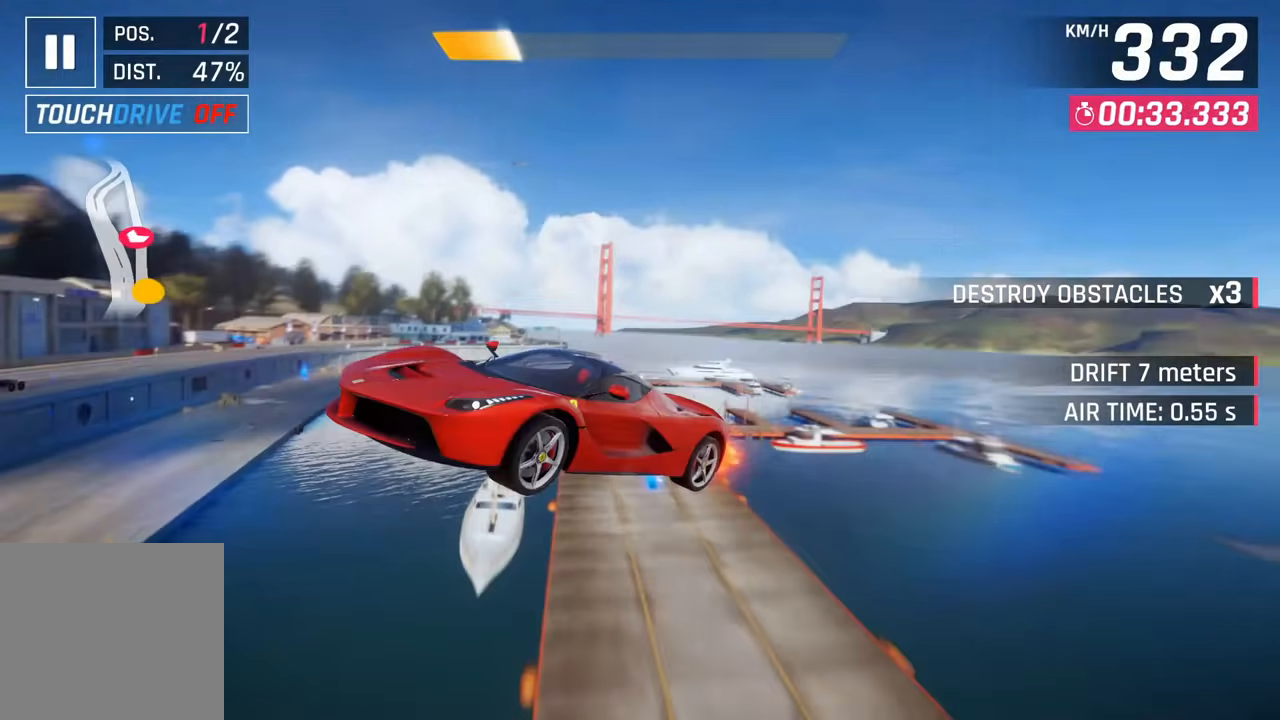
{"buttons": ["CROSS"], "left_stick": "left", "right_stick": "center", "events": [[83, "CROSS", "up"], [150, "CROSS", "down"], [250, "CROSS", "up"], [333, "CROSS", "down"], [400, "right_stick", "left"], [417, "CROSS", "up"], [483, "right_stick", "center"], [500, "CROSS", "down"]]}
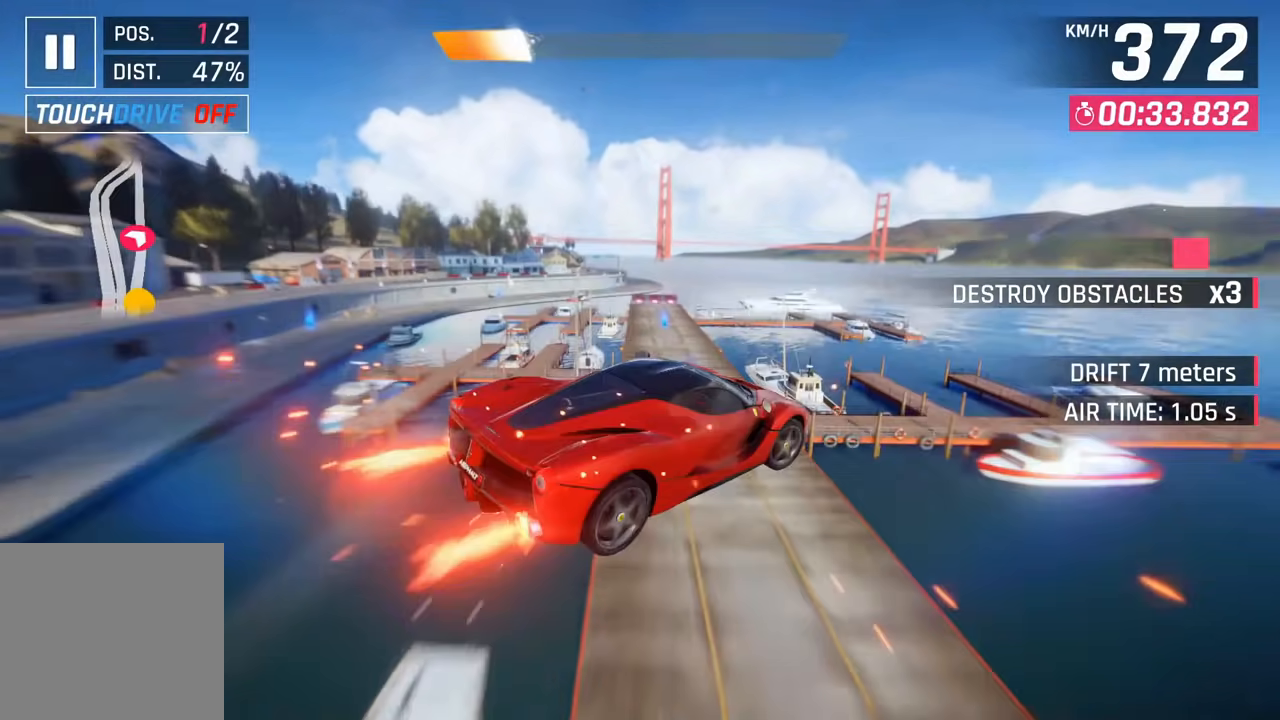
{"buttons": [], "left_stick": "left", "right_stick": "center"}
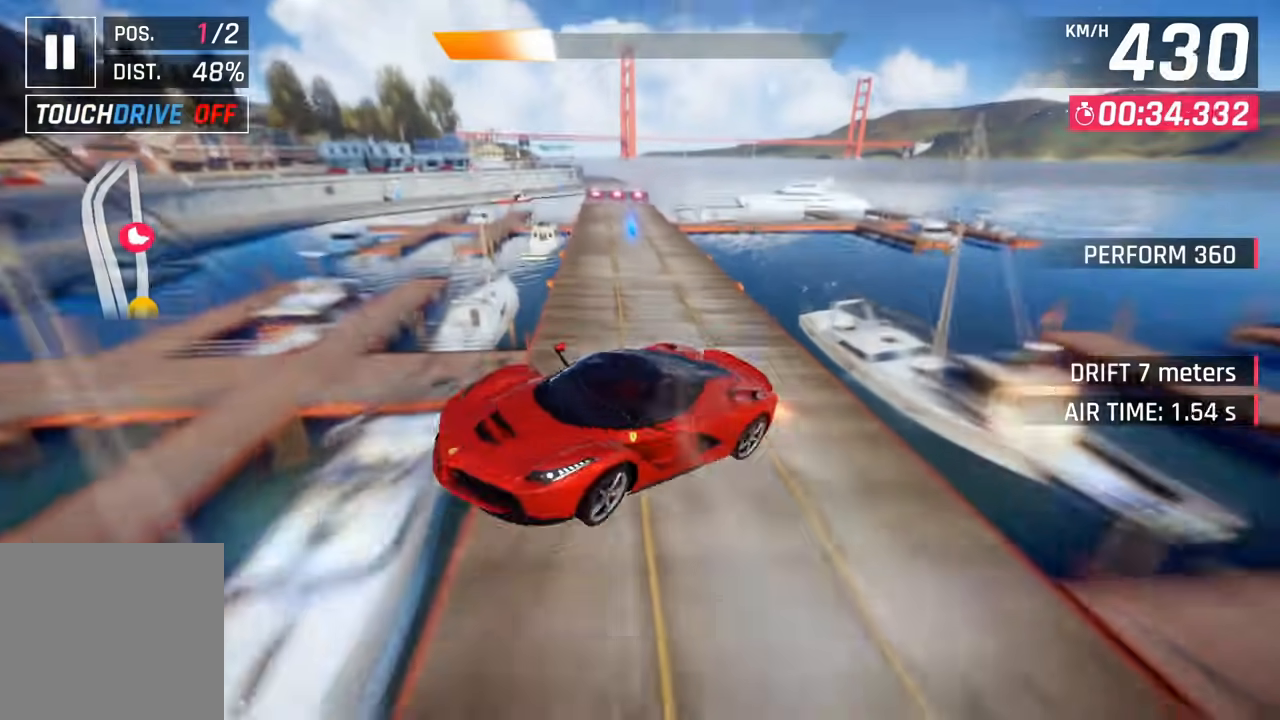
{"buttons": [], "left_stick": "center", "right_stick": "center", "events": [[50, "left_stick", "center"], [233, "left_stick", "up"], [333, "left_stick", "center"], [383, "SQUARE", "down"], [383, "left_stick", "up"], [433, "left_stick", "center"], [500, "SQUARE", "up"]]}
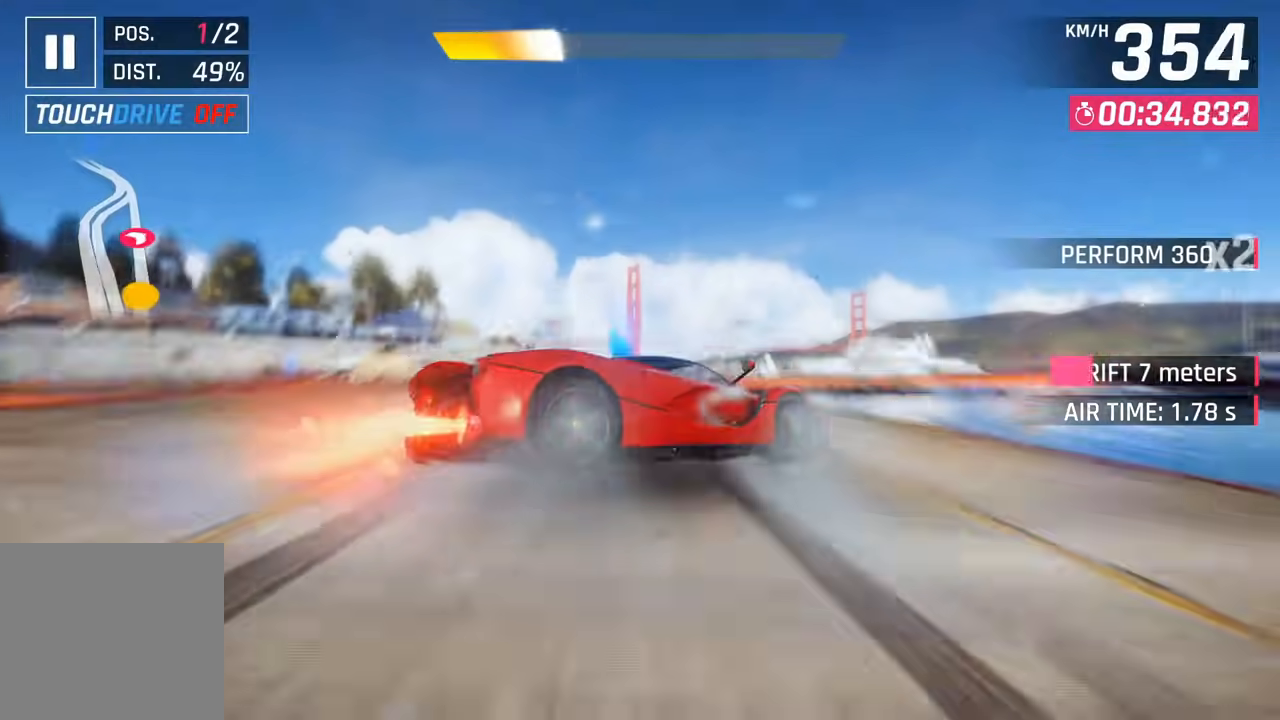
{"buttons": ["SQUARE"], "left_stick": "up-right", "right_stick": "center", "events": [[67, "left_stick", "up"], [233, "left_stick", "up-right"], [467, "SQUARE", "down"]]}